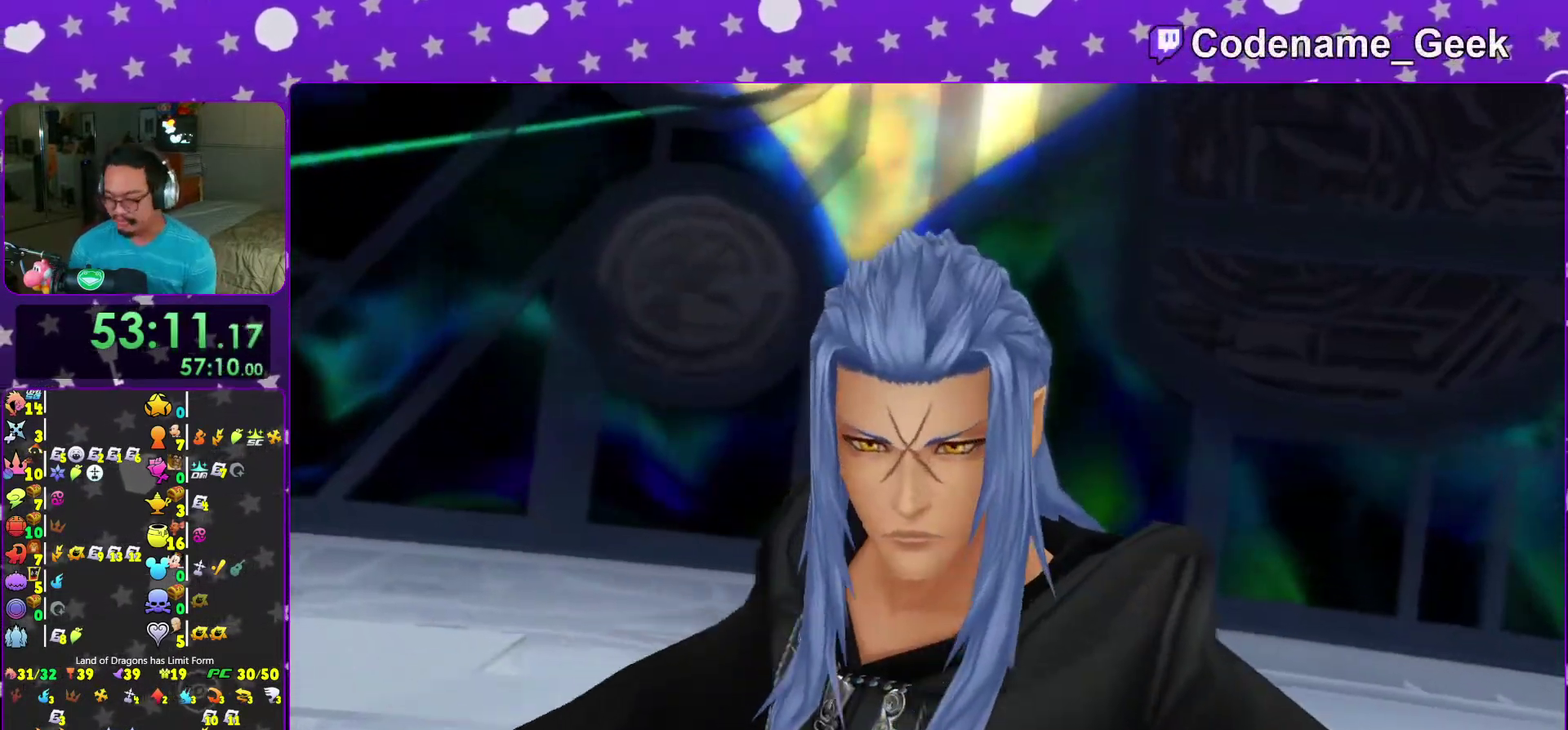
Gameplay with a controller (Nintendo layout); each line is a JSON object with the inputs held at the frame after it (dt_ms = milliseconds from this image to that frame). "events" lists button and stick changes between this image and that frame as [ms after this image, input, new state], when the widget could be followed in between. This overlay highlights the sticks when they move; stick clicks (L3 R3) are not distinguishable. Not read: L3 R3.
{"dt_ms": 600, "buttons": [], "left_stick": "center", "right_stick": "center", "events": [[33, "B", "up"], [67, "SELECT", "down"], [133, "SELECT", "up"], [233, "left_stick", "down-left"], [283, "A", "up"], [283, "left_stick", "center"], [433, "left_stick", "down-left"], [533, "left_stick", "center"]]}
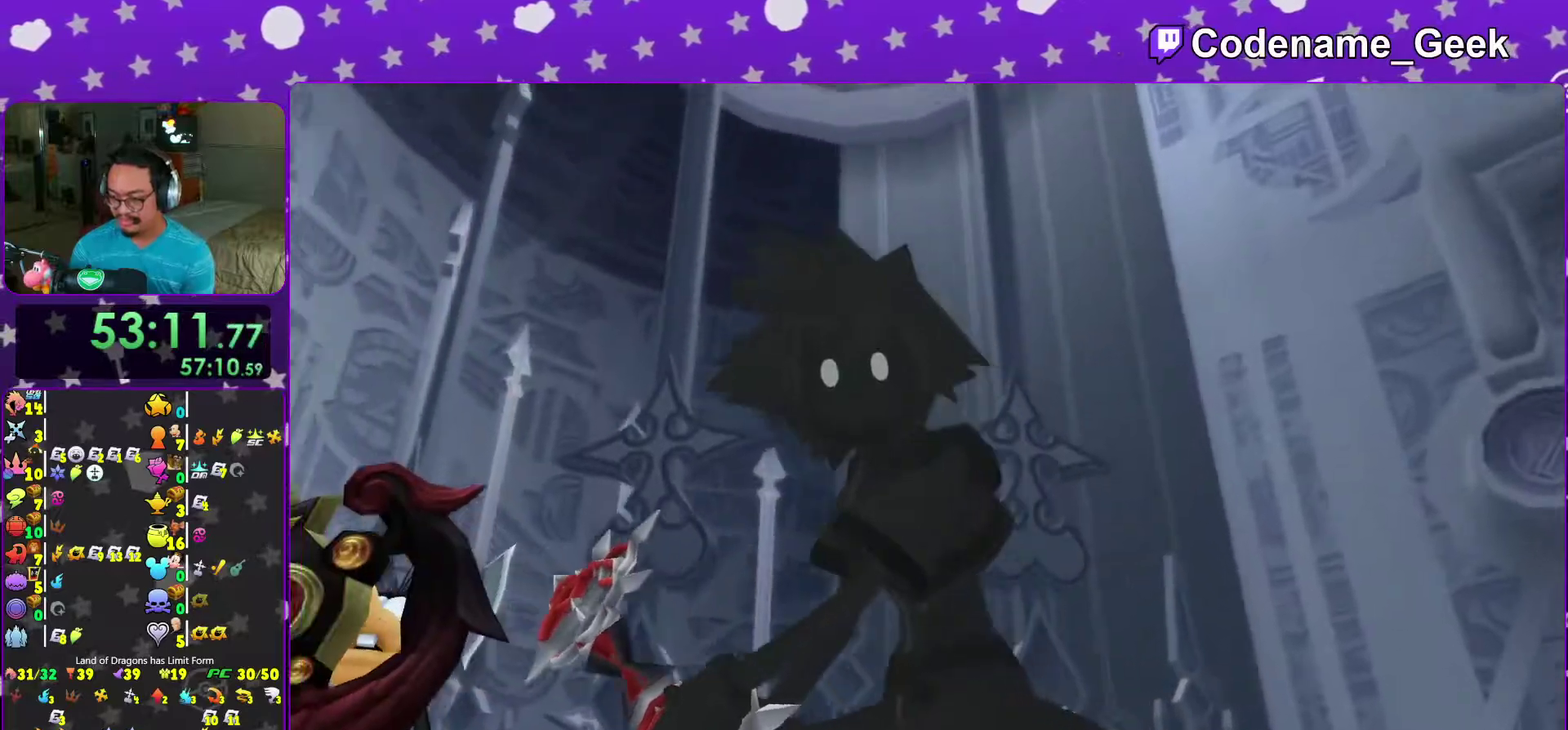
{"dt_ms": 400, "buttons": [], "left_stick": "center", "right_stick": "center", "events": [[167, "SELECT", "down"], [167, "START", "down"], [267, "SELECT", "up"], [267, "START", "up"]]}
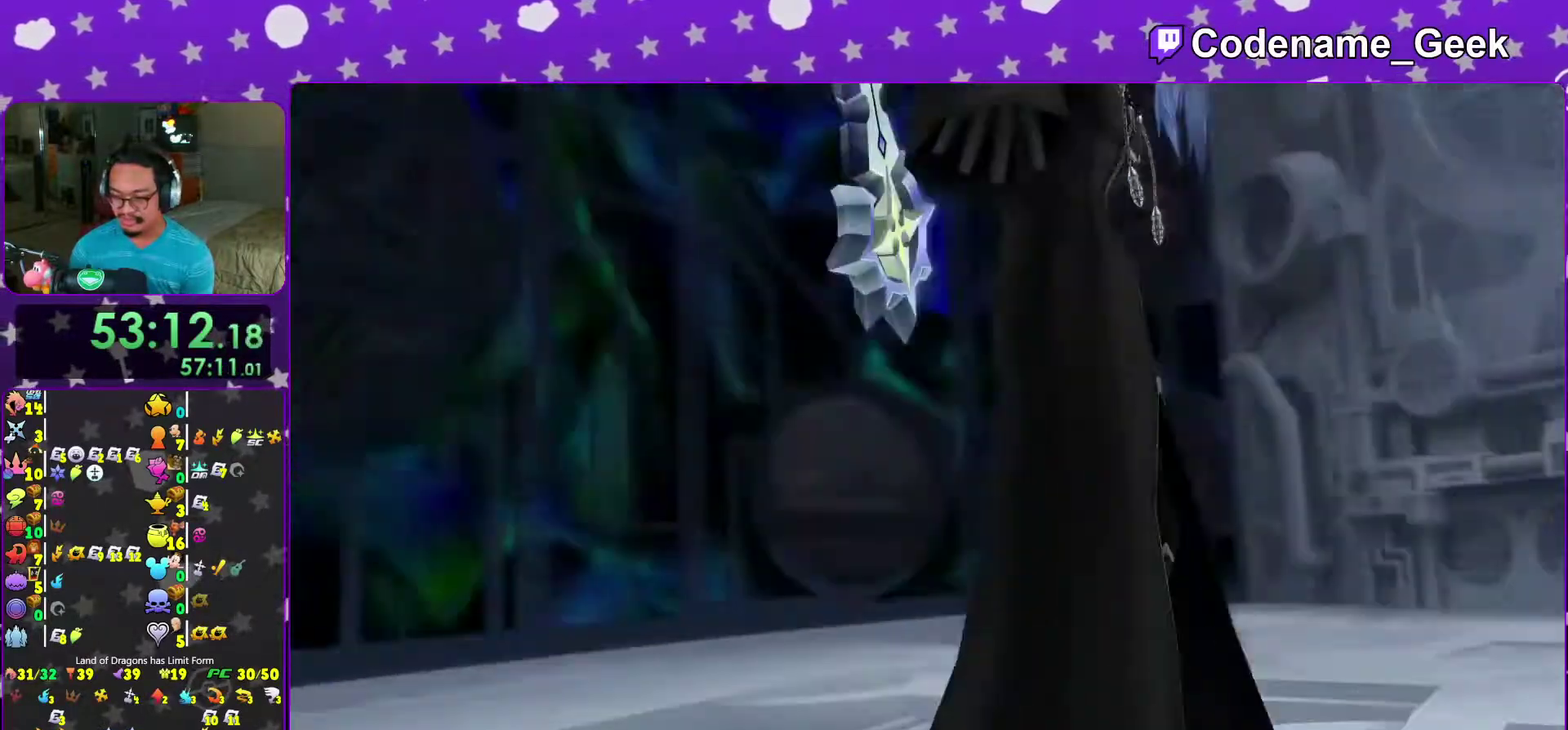
{"dt_ms": 600, "buttons": [], "left_stick": "center", "right_stick": "center", "events": []}
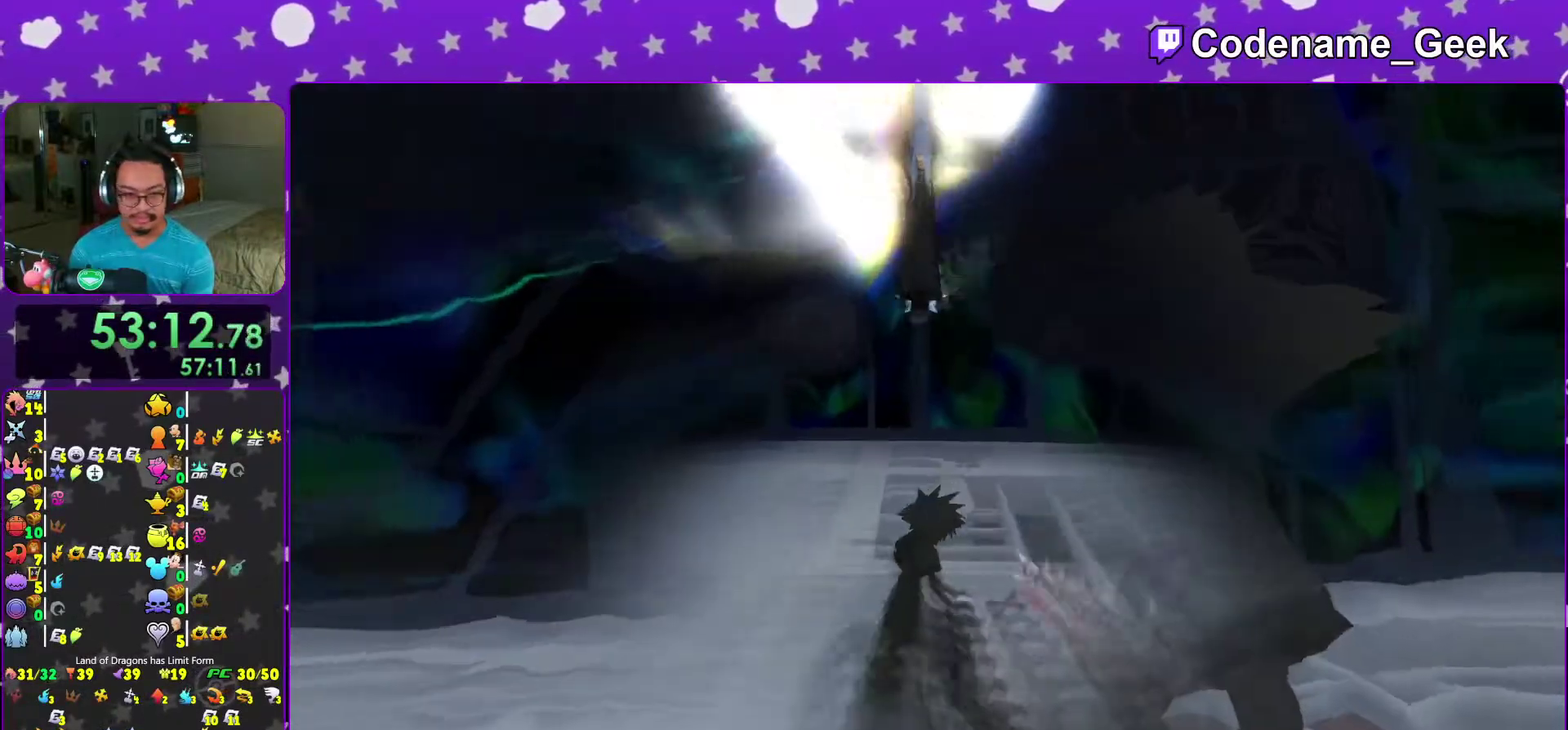
{"dt_ms": 400, "buttons": [], "left_stick": "center", "right_stick": "center", "events": []}
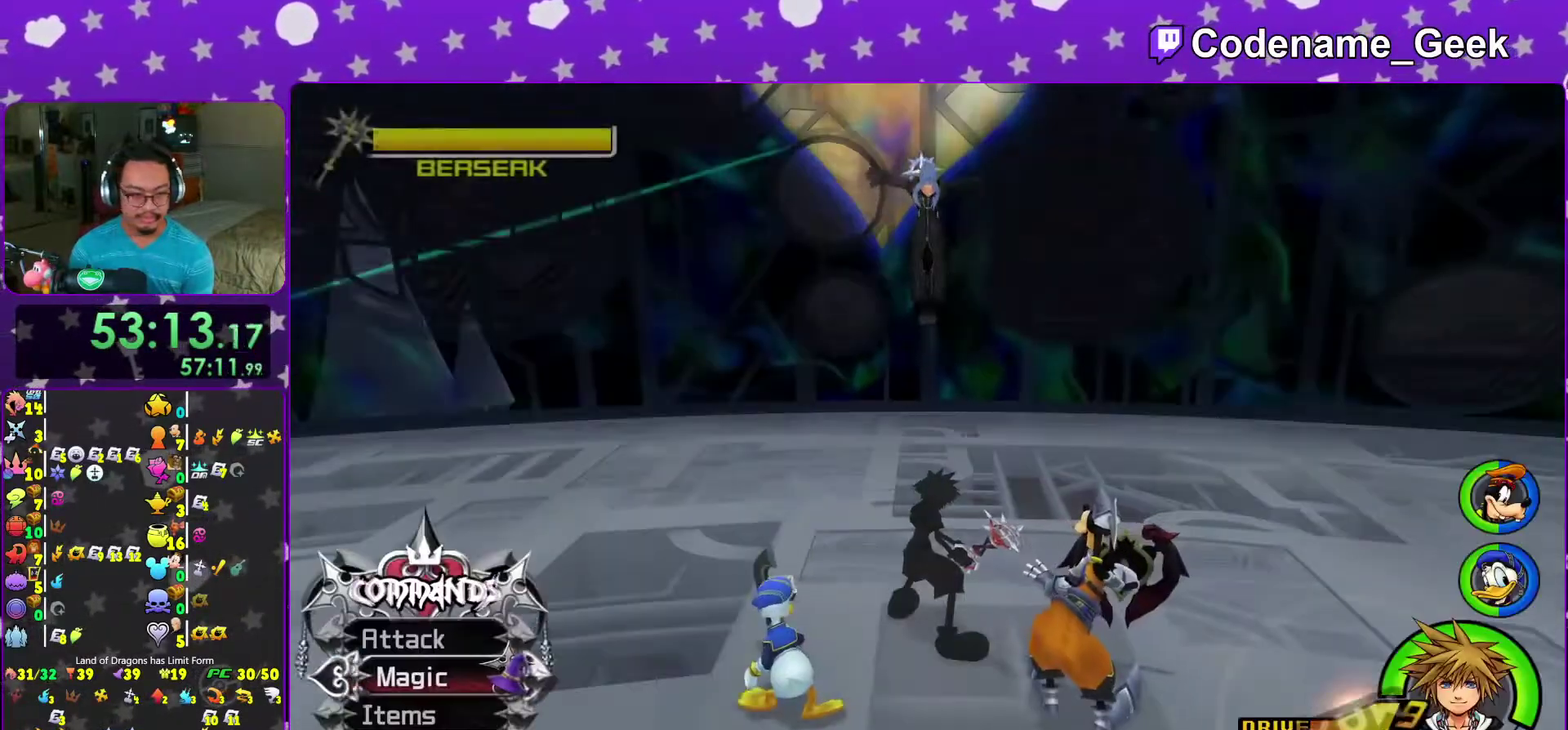
{"dt_ms": 500, "buttons": [], "left_stick": "center", "right_stick": "center", "events": [[83, "A", "down"], [183, "A", "up"]]}
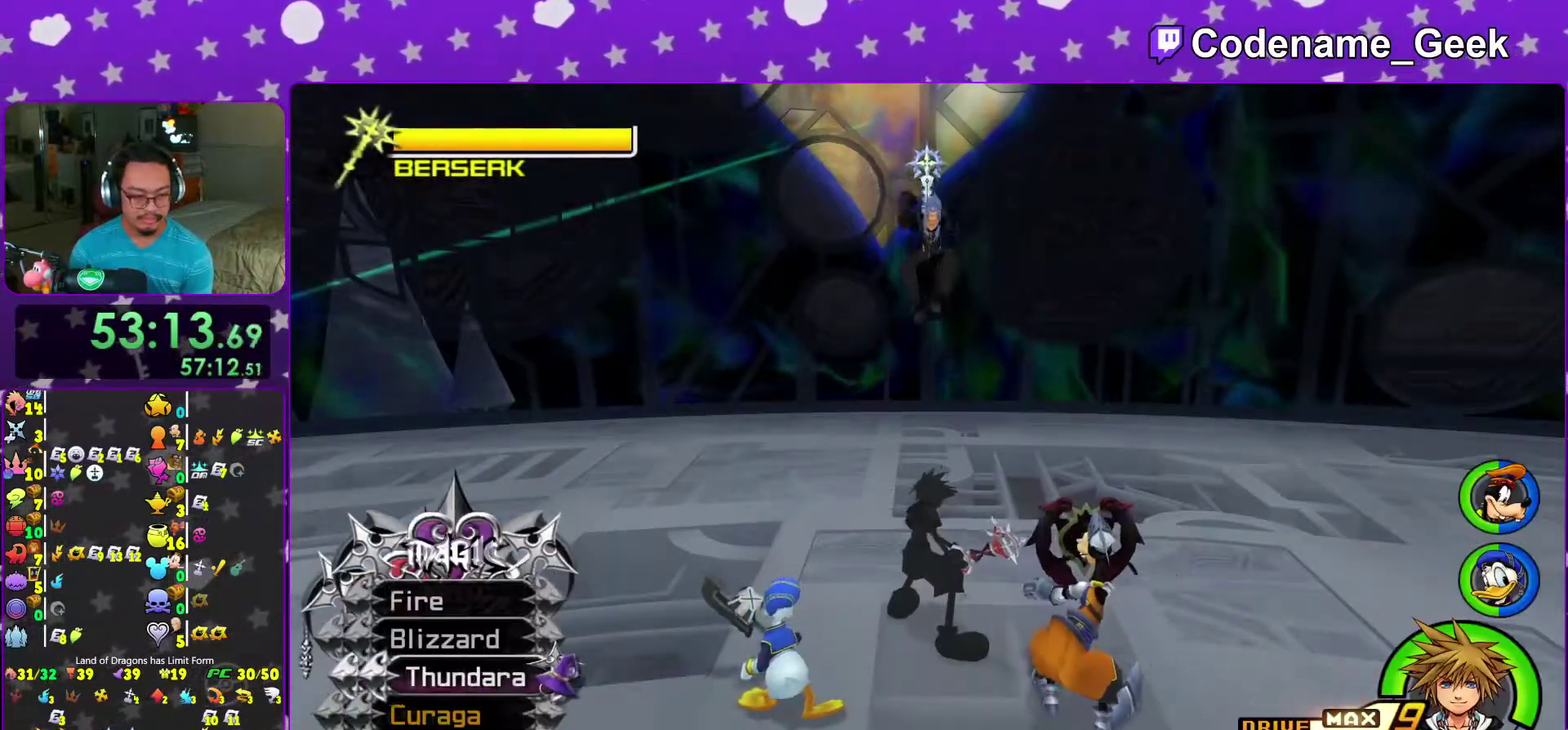
{"dt_ms": 500, "buttons": [], "left_stick": "center", "right_stick": "center", "events": [[133, "A", "down"], [250, "A", "up"]]}
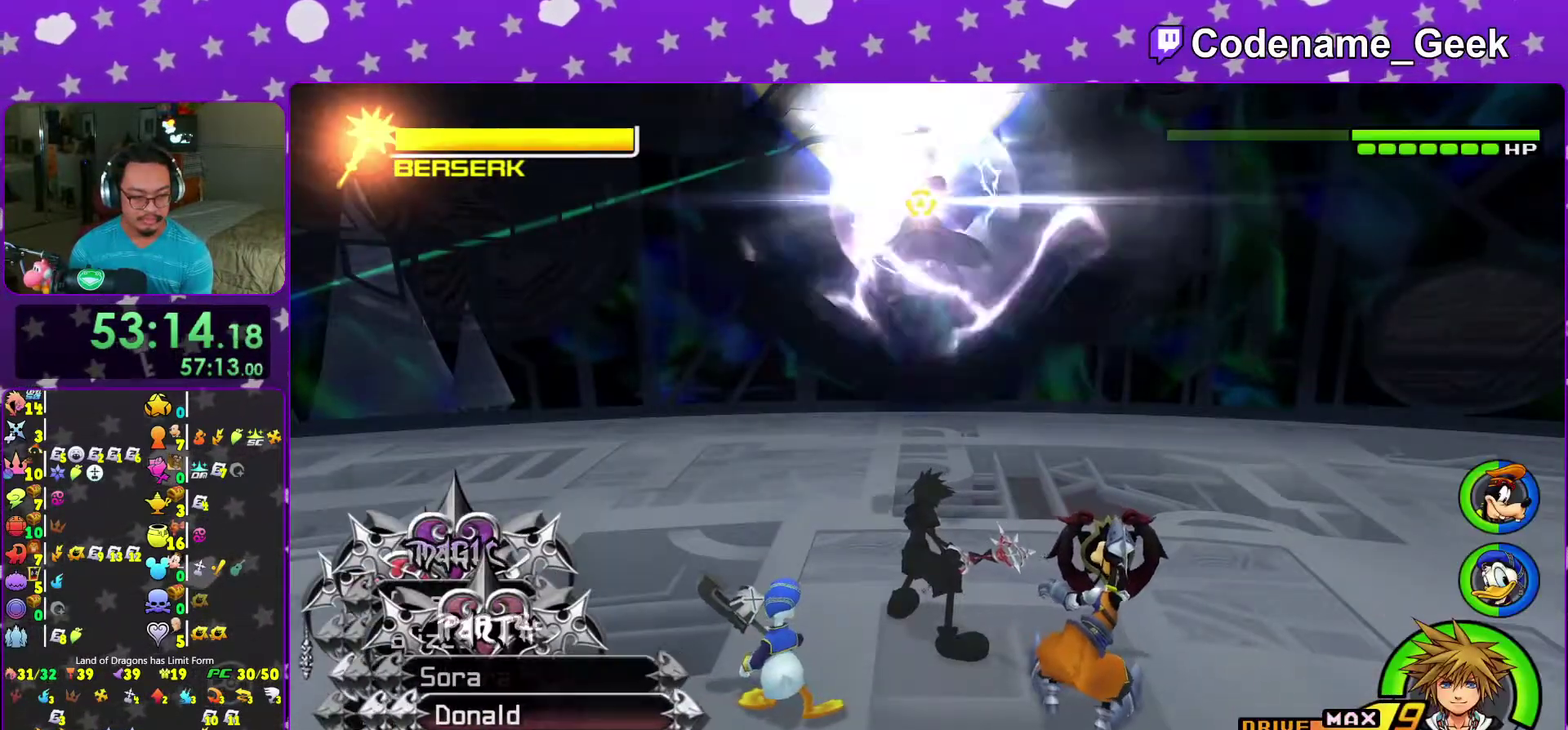
{"dt_ms": 500, "buttons": [], "left_stick": "down", "right_stick": "down", "events": [[33, "Y", "down"], [117, "Y", "up"], [433, "right_stick", "down"], [450, "left_stick", "down"]]}
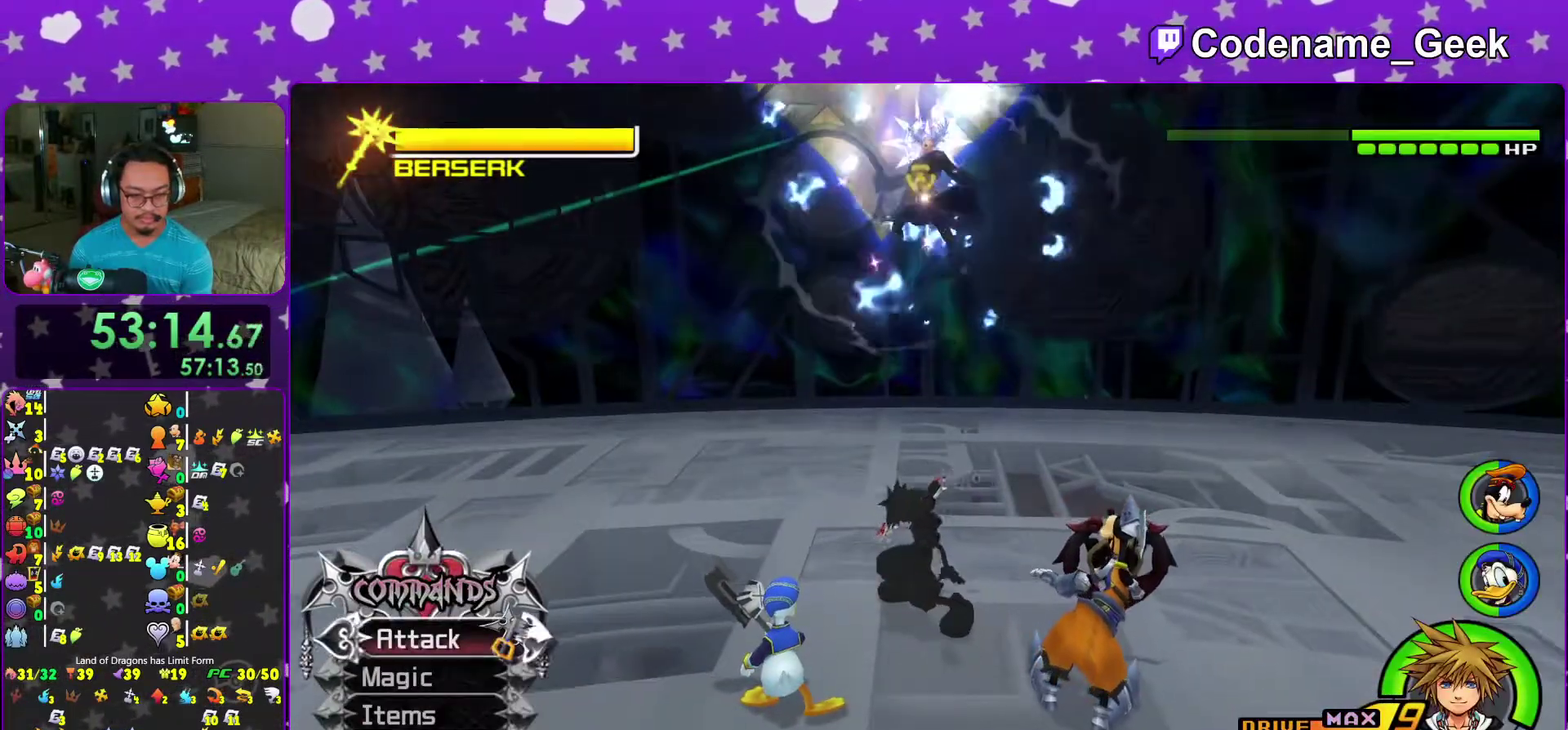
{"dt_ms": 500, "buttons": [], "left_stick": "center", "right_stick": "down", "events": [[83, "left_stick", "center"], [83, "right_stick", "center"], [300, "right_stick", "down"]]}
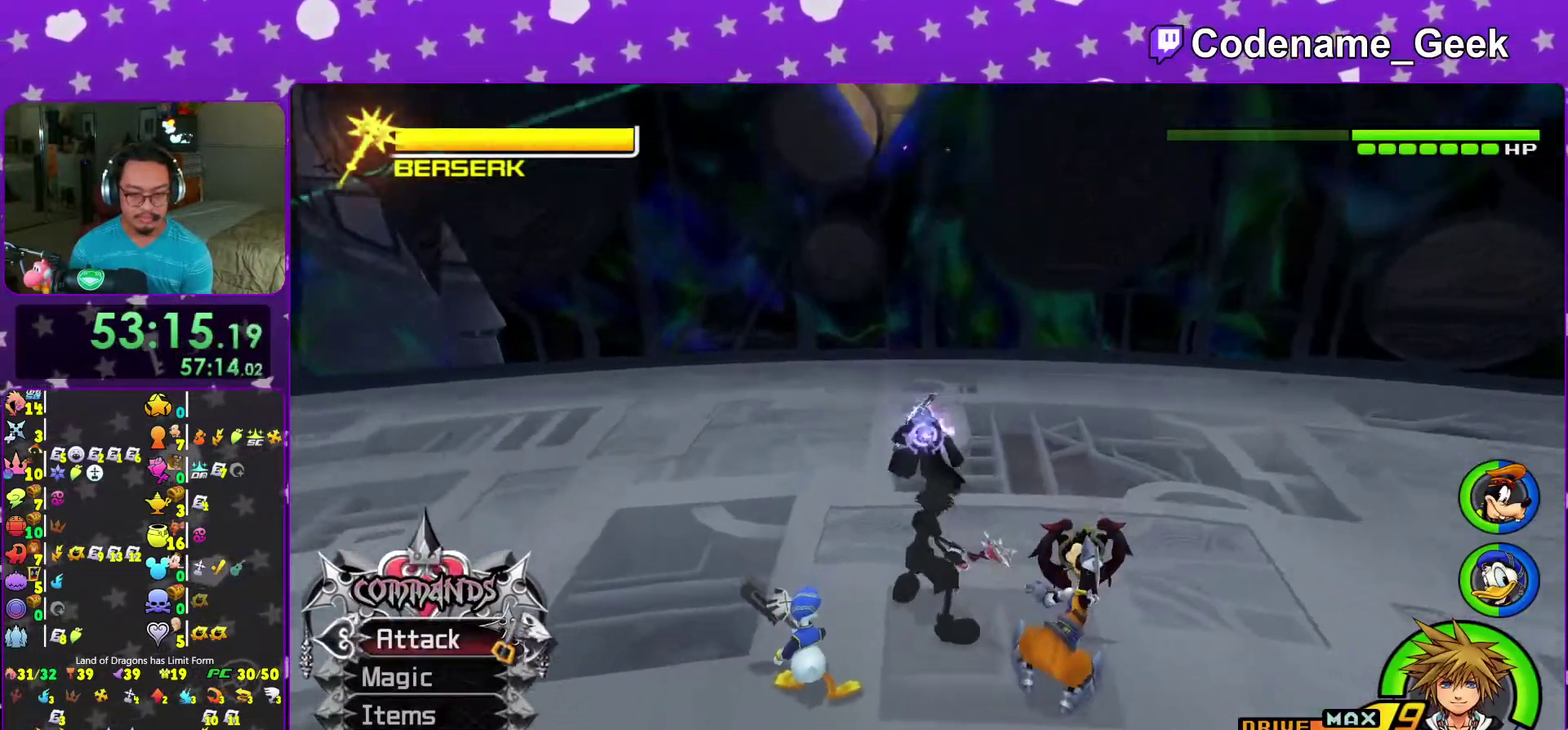
{"dt_ms": 600, "buttons": ["Y"], "left_stick": "center", "right_stick": "down", "events": [[317, "Y", "down"], [450, "Y", "up"], [500, "Y", "down"]]}
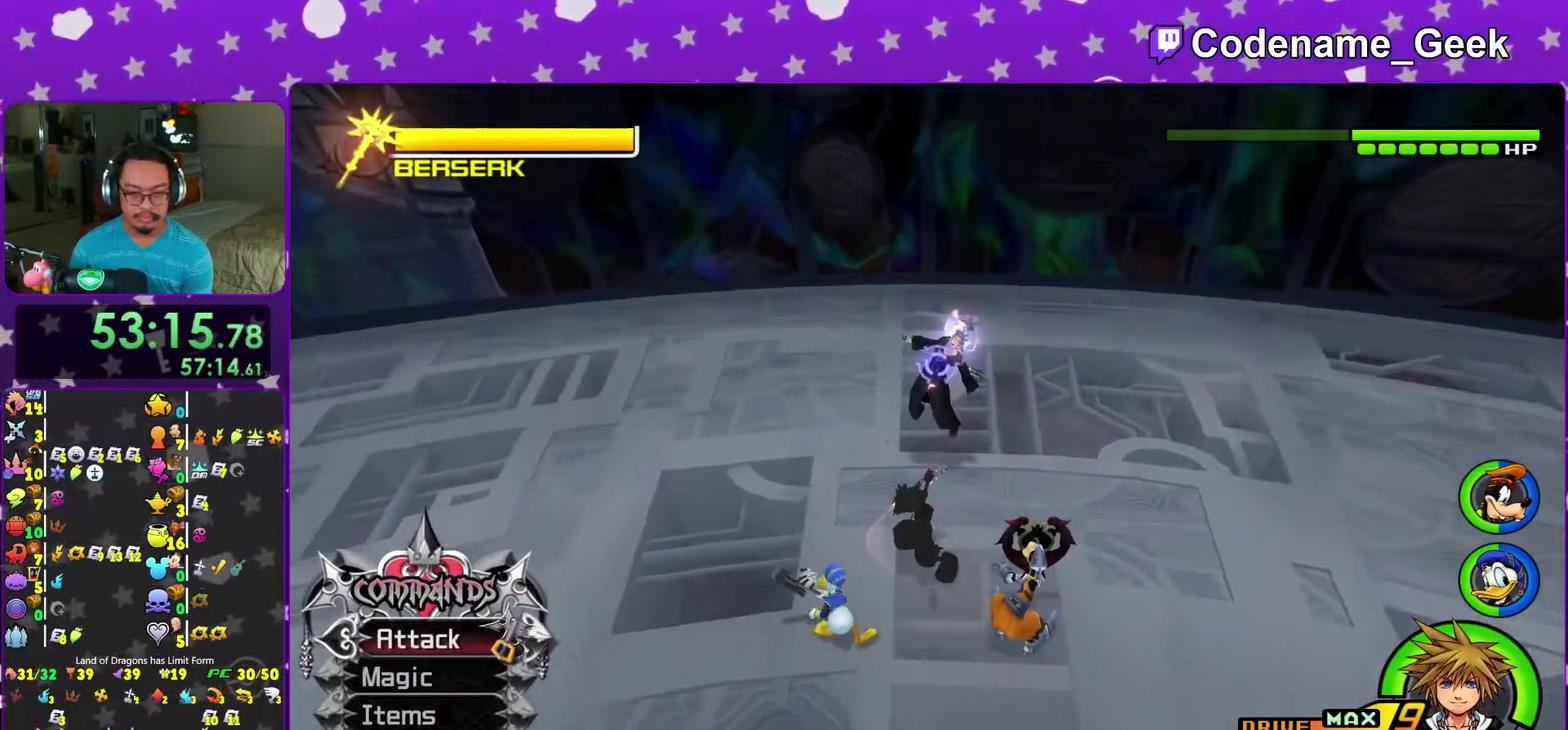
{"dt_ms": 400, "buttons": [], "left_stick": "center", "right_stick": "down", "events": [[33, "Y", "up"], [117, "Y", "down"], [350, "Y", "up"]]}
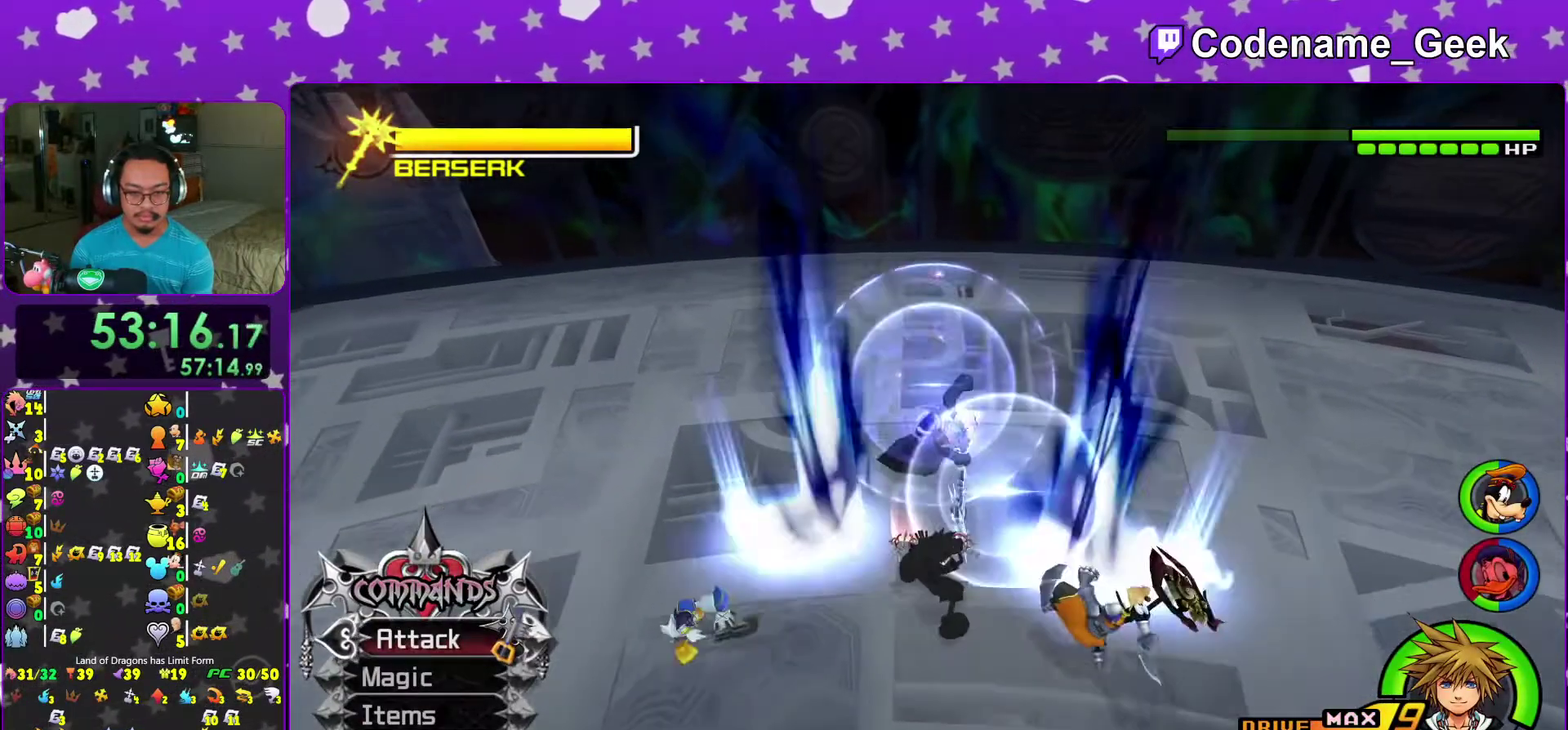
{"dt_ms": 500, "buttons": [], "left_stick": "center", "right_stick": "down", "events": []}
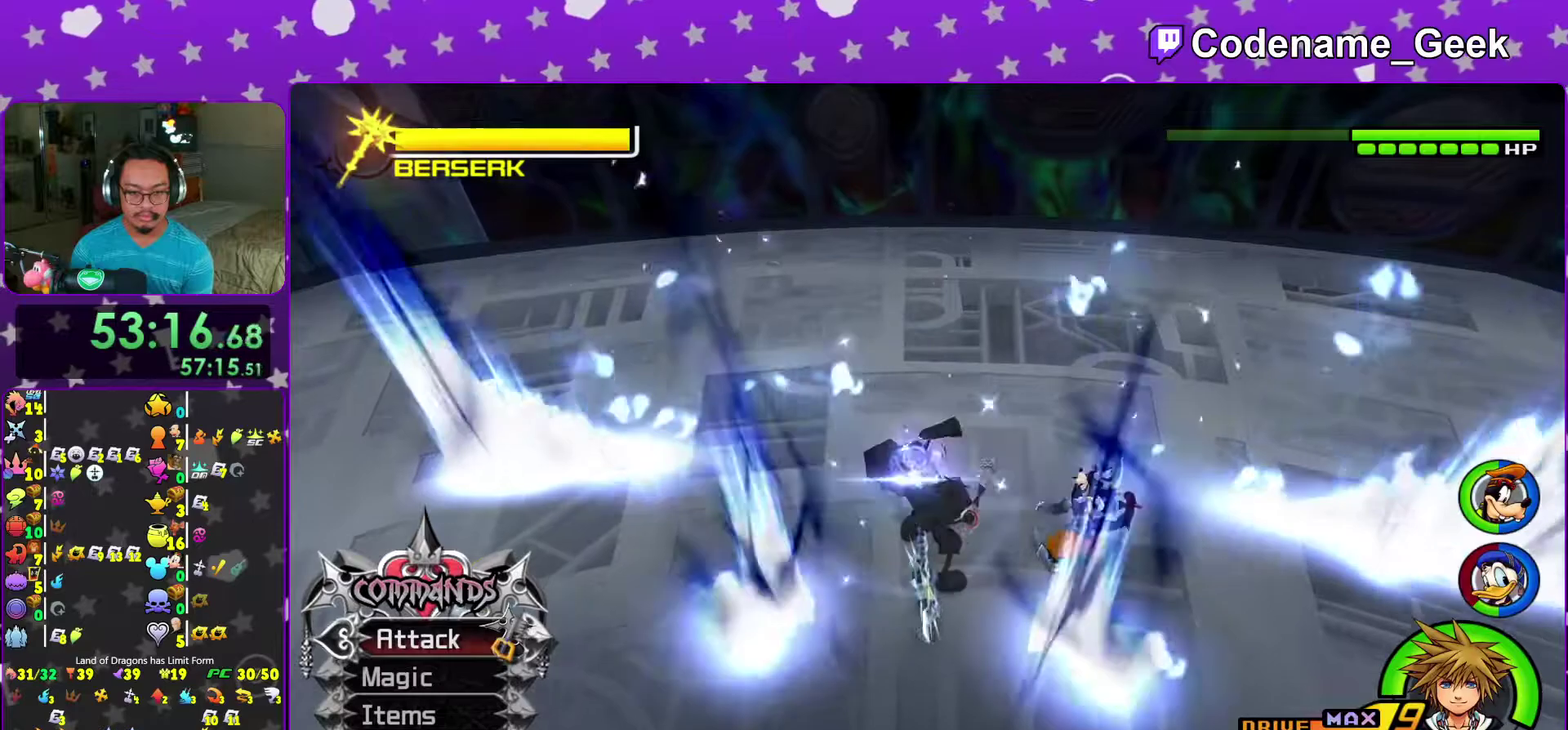
{"dt_ms": 500, "buttons": ["START", "SELECT"], "left_stick": "center", "right_stick": "down", "events": [[183, "START", "down"], [200, "SELECT", "down"], [367, "Y", "down"], [467, "Y", "up"]]}
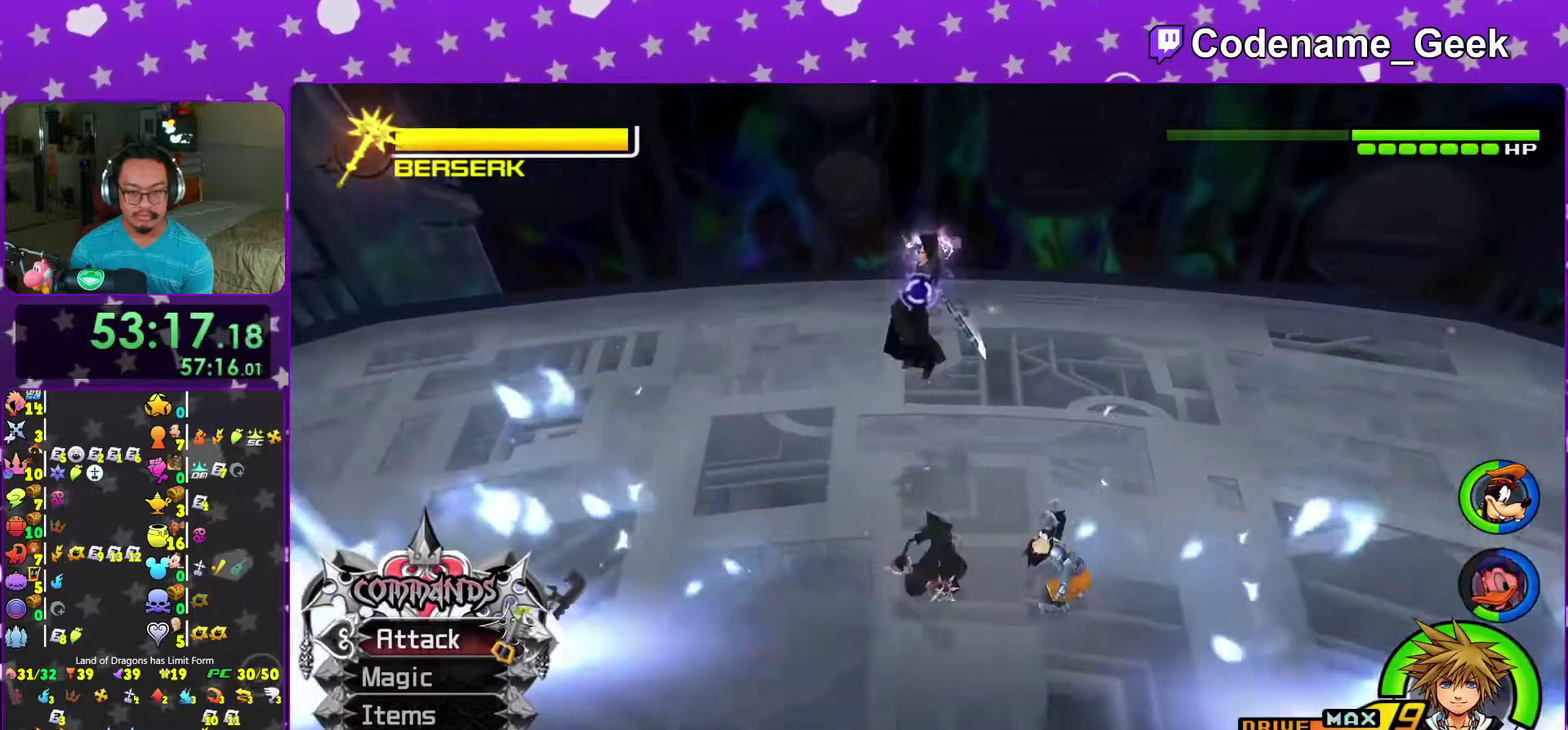
{"dt_ms": 500, "buttons": [], "left_stick": "center", "right_stick": "down", "events": [[33, "START", "up"], [50, "Y", "down"], [67, "SELECT", "up"], [200, "Y", "up"], [300, "Y", "down"], [383, "Y", "up"]]}
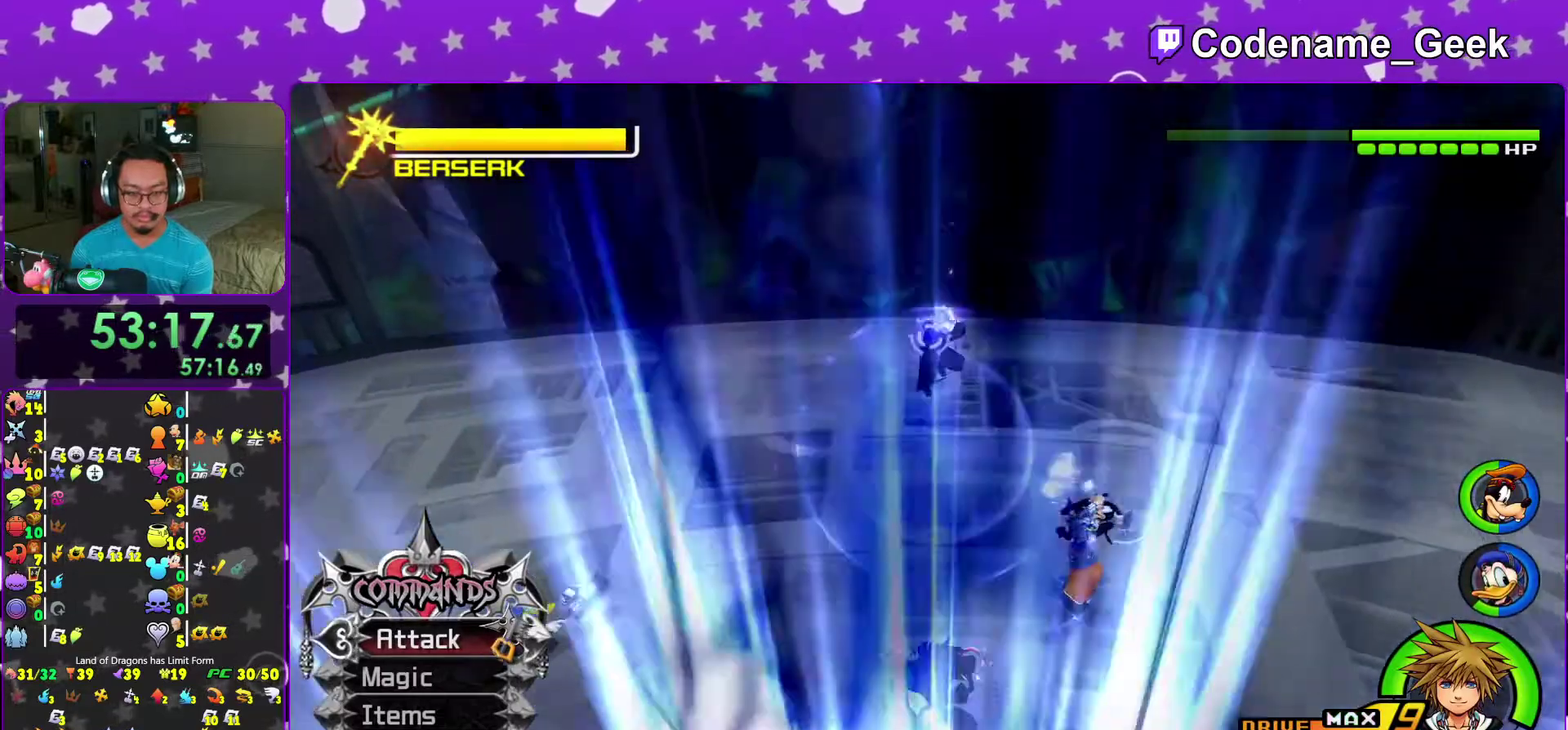
{"dt_ms": 500, "buttons": ["X"], "left_stick": "up", "right_stick": "center", "events": [[17, "X", "down"], [117, "X", "up"], [200, "X", "down"], [300, "left_stick", "up"], [333, "X", "up"], [417, "X", "down"], [417, "right_stick", "center"]]}
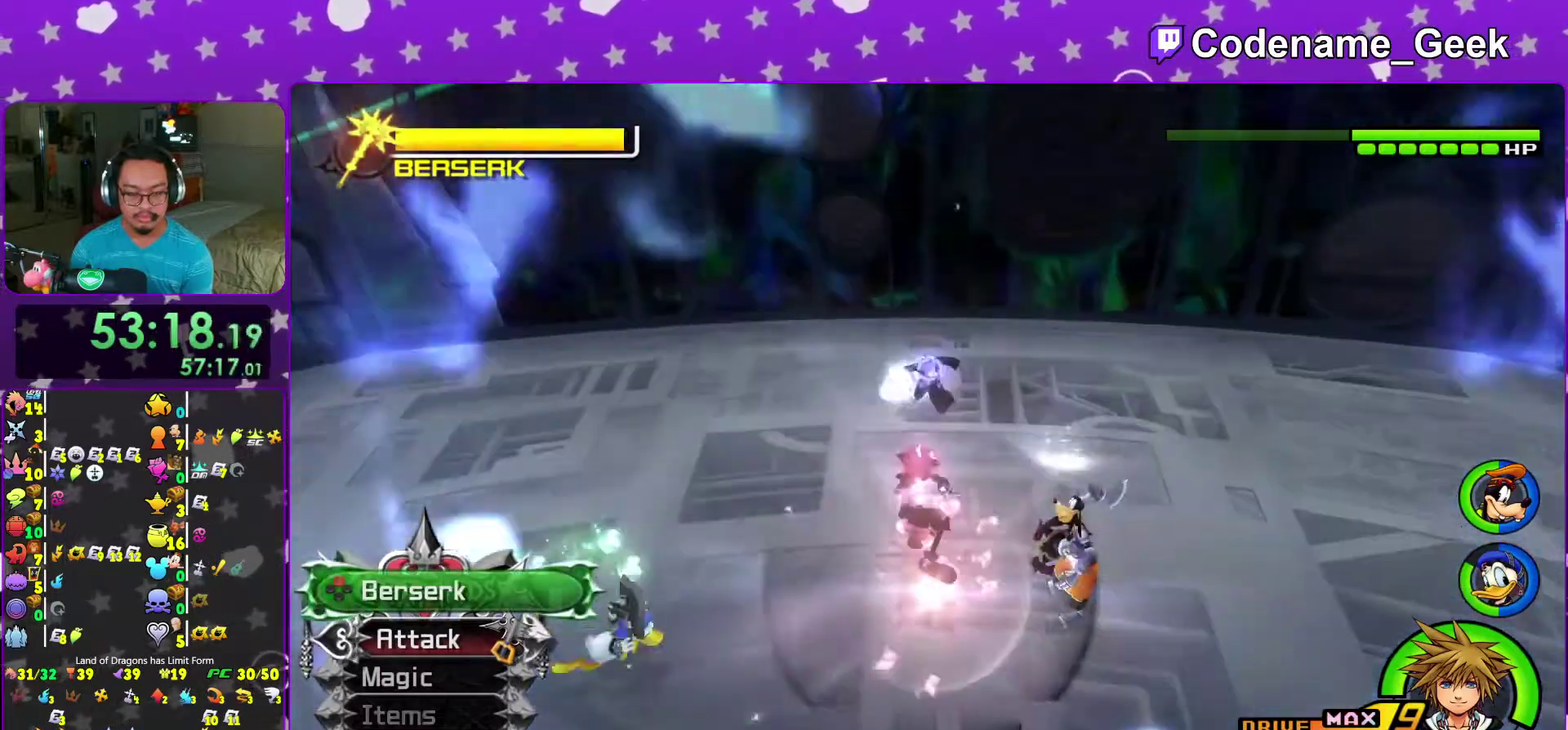
{"dt_ms": 400, "buttons": [], "left_stick": "down", "right_stick": "center", "events": [[133, "X", "up"], [183, "left_stick", "down"], [267, "right_stick", "left"], [367, "right_stick", "center"]]}
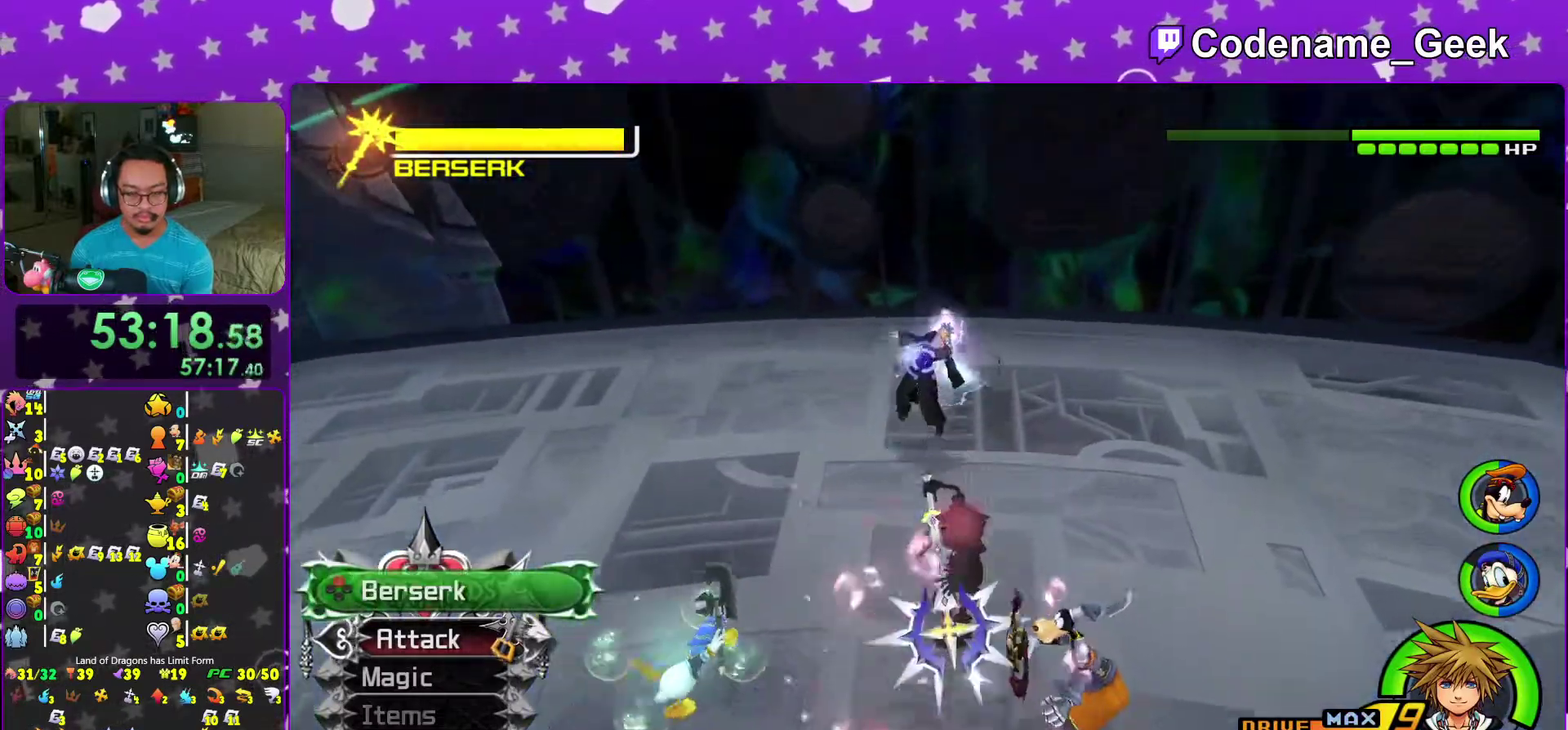
{"dt_ms": 600, "buttons": [], "left_stick": "right", "right_stick": "down-left", "events": [[33, "left_stick", "down-right"], [67, "right_stick", "down-left"], [250, "left_stick", "right"], [283, "right_stick", "left"], [417, "right_stick", "center"], [567, "right_stick", "down-left"]]}
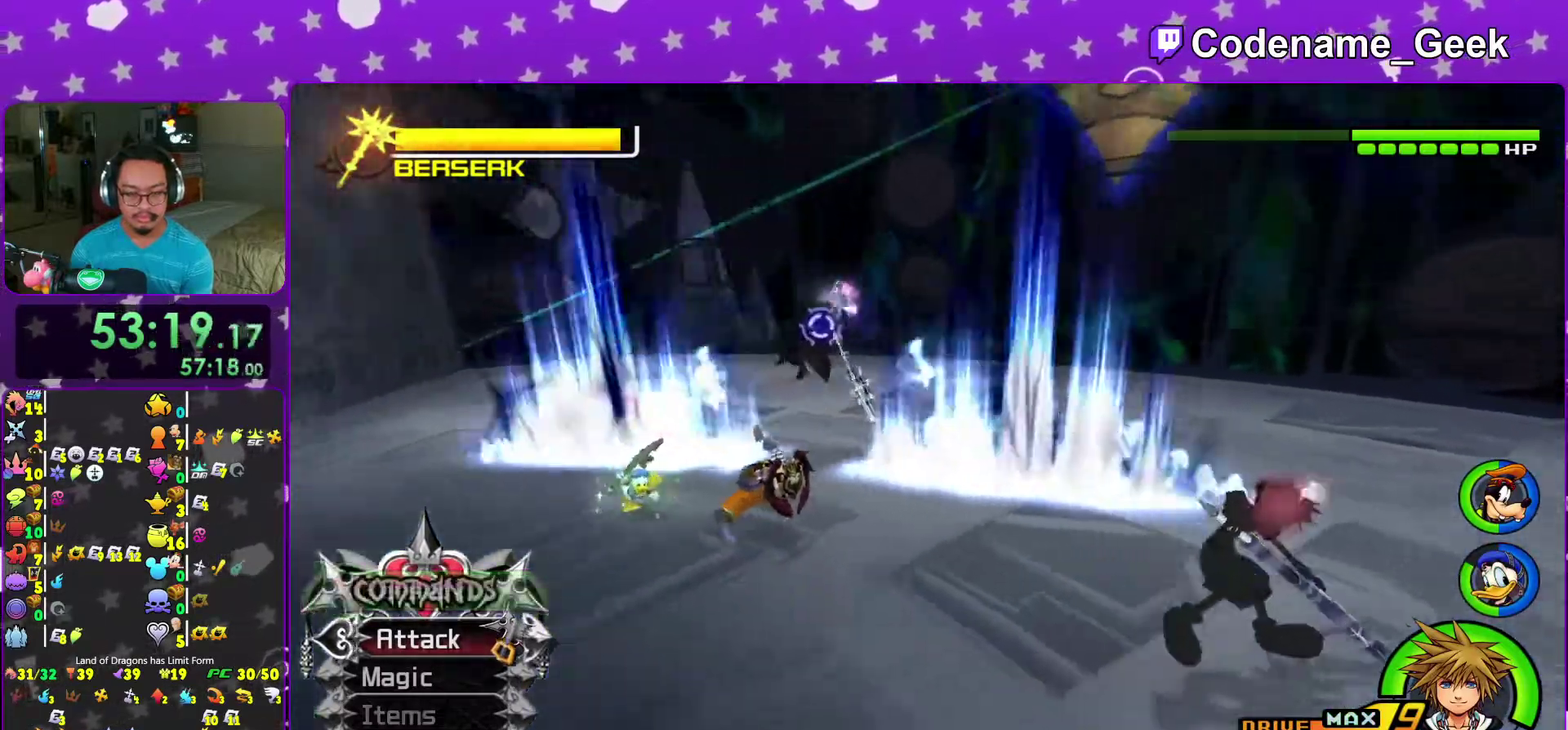
{"dt_ms": 400, "buttons": [], "left_stick": "right", "right_stick": "down-left", "events": []}
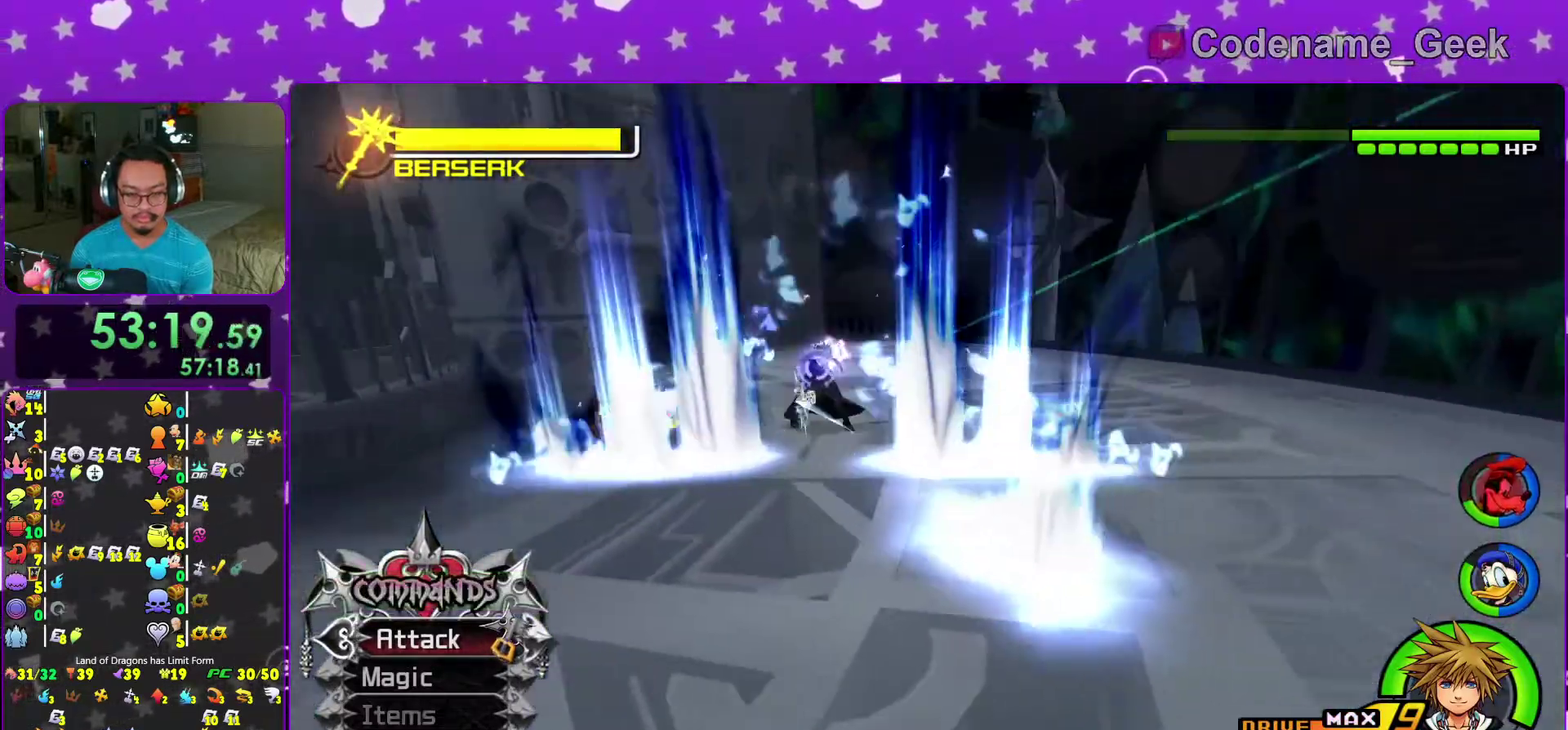
{"dt_ms": 600, "buttons": [], "left_stick": "up-right", "right_stick": "down-left", "events": [[150, "right_stick", "left"], [233, "right_stick", "down-left"], [550, "left_stick", "up-right"]]}
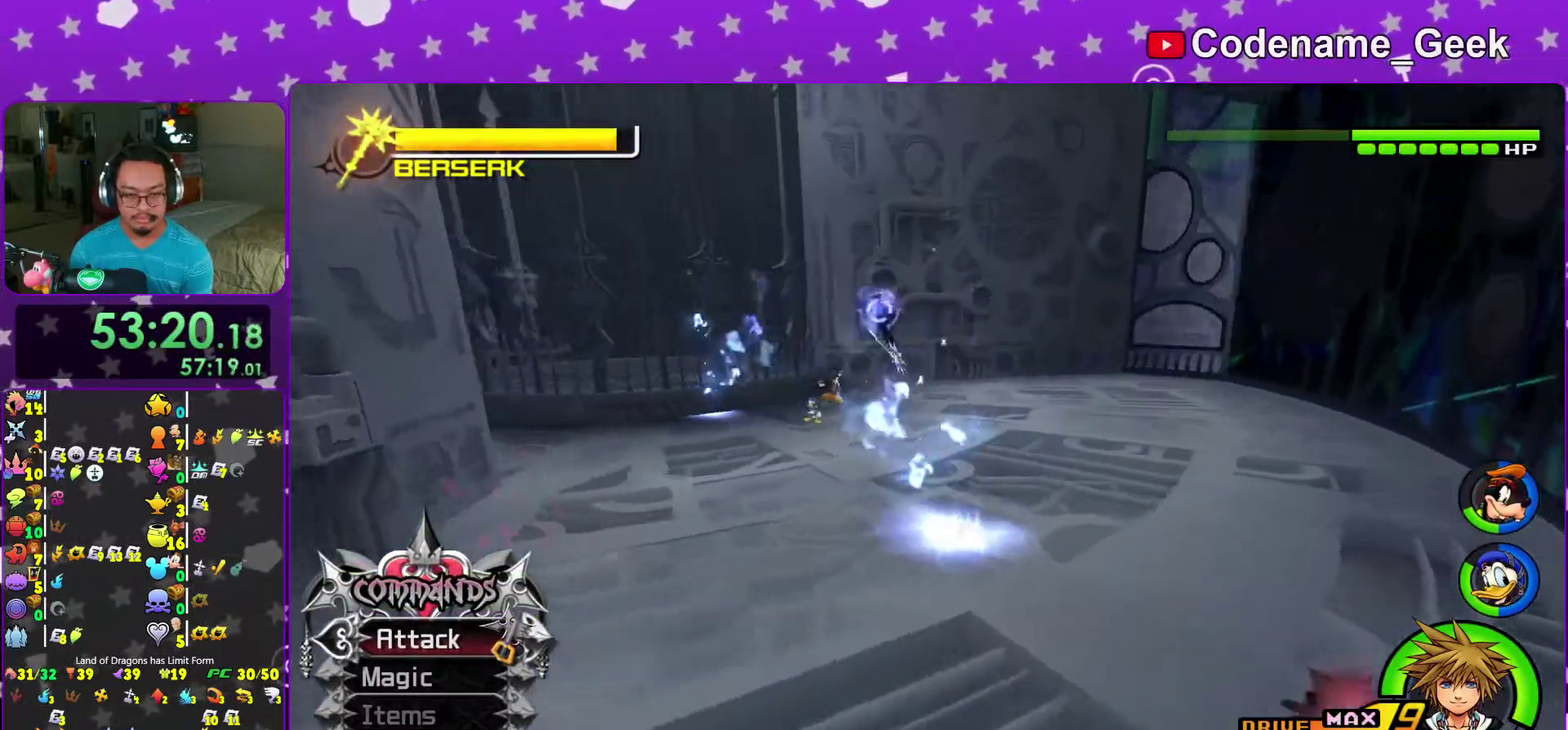
{"dt_ms": 400, "buttons": [], "left_stick": "up-right", "right_stick": "center", "events": [[233, "right_stick", "left"], [350, "right_stick", "center"]]}
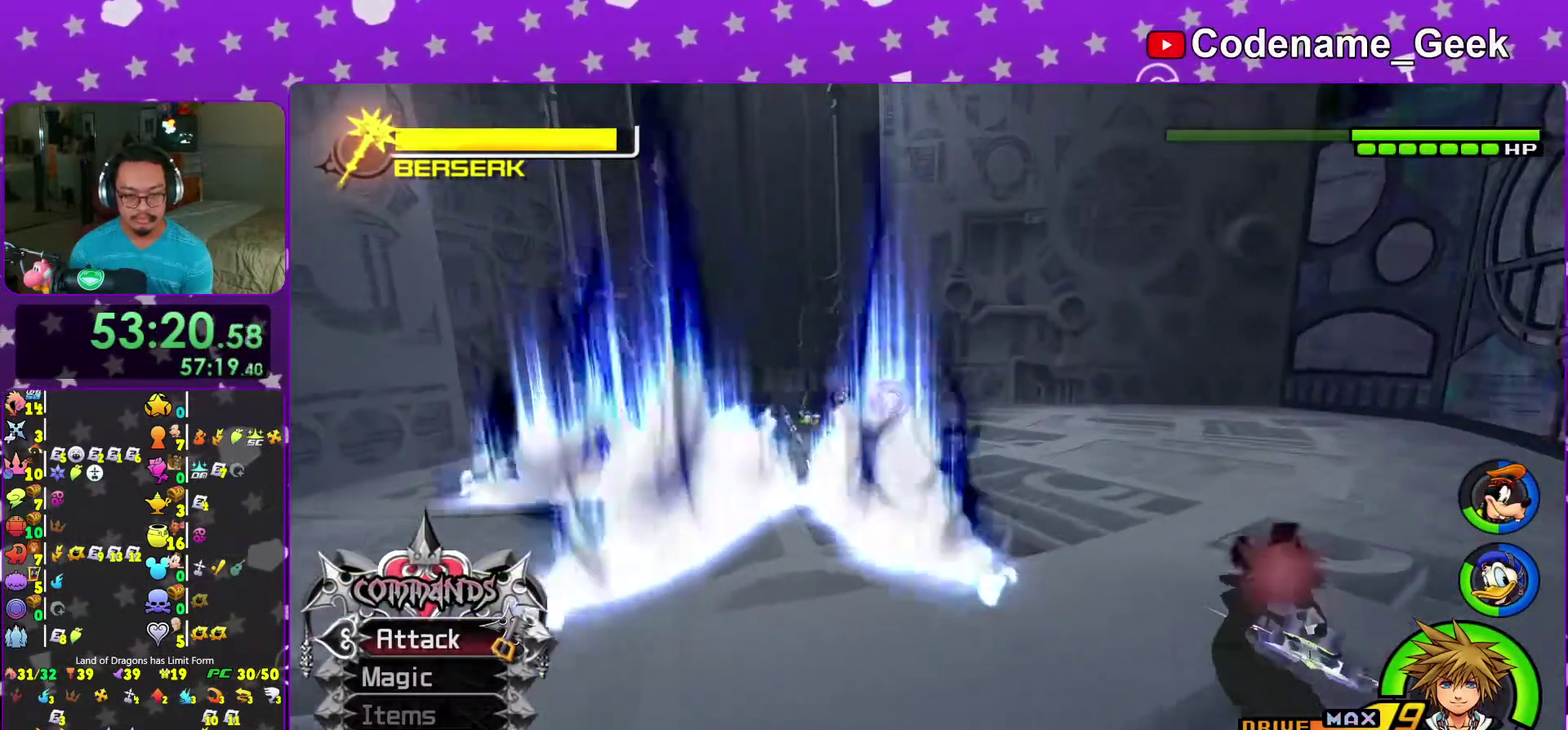
{"dt_ms": 600, "buttons": [], "left_stick": "up-left", "right_stick": "down", "events": [[17, "right_stick", "down"], [150, "left_stick", "up"], [267, "left_stick", "up-left"]]}
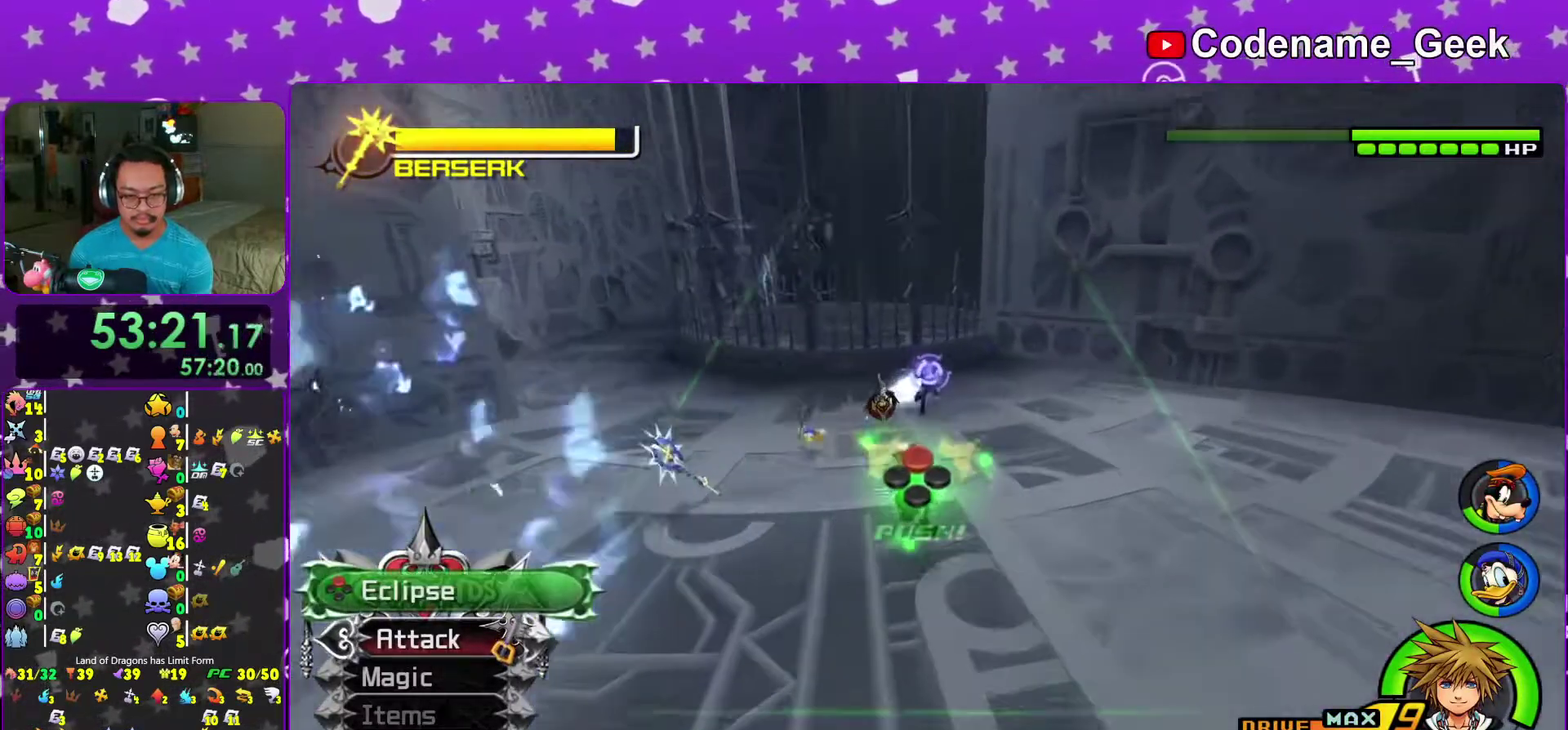
{"dt_ms": 400, "buttons": ["X"], "left_stick": "center", "right_stick": "down", "events": [[67, "left_stick", "up"], [217, "X", "down"], [283, "left_stick", "center"], [317, "X", "up"], [400, "X", "down"]]}
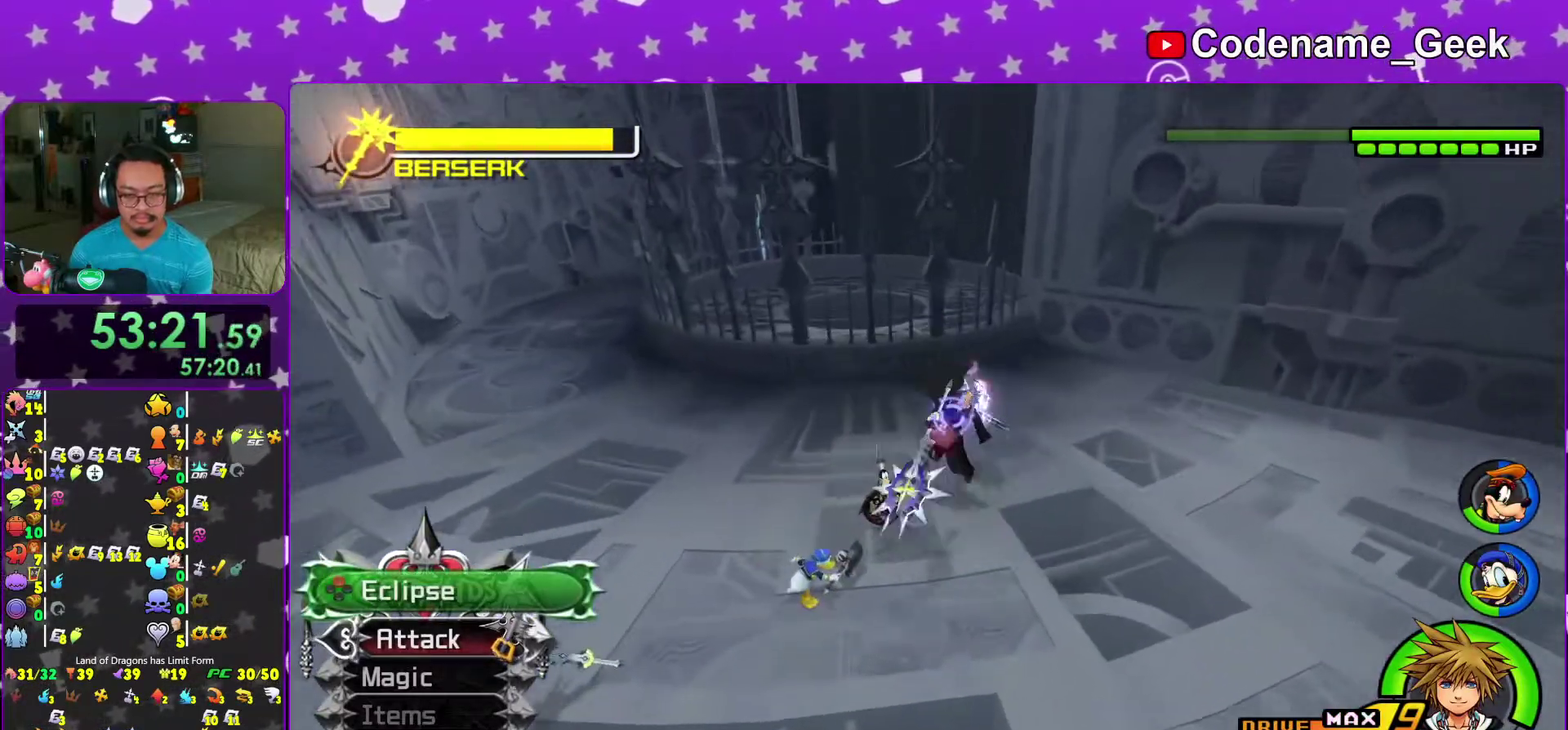
{"dt_ms": 600, "buttons": ["X"], "left_stick": "center", "right_stick": "down", "events": [[100, "X", "up"], [167, "X", "down"], [300, "X", "up"], [367, "X", "down"], [483, "X", "up"], [550, "X", "down"]]}
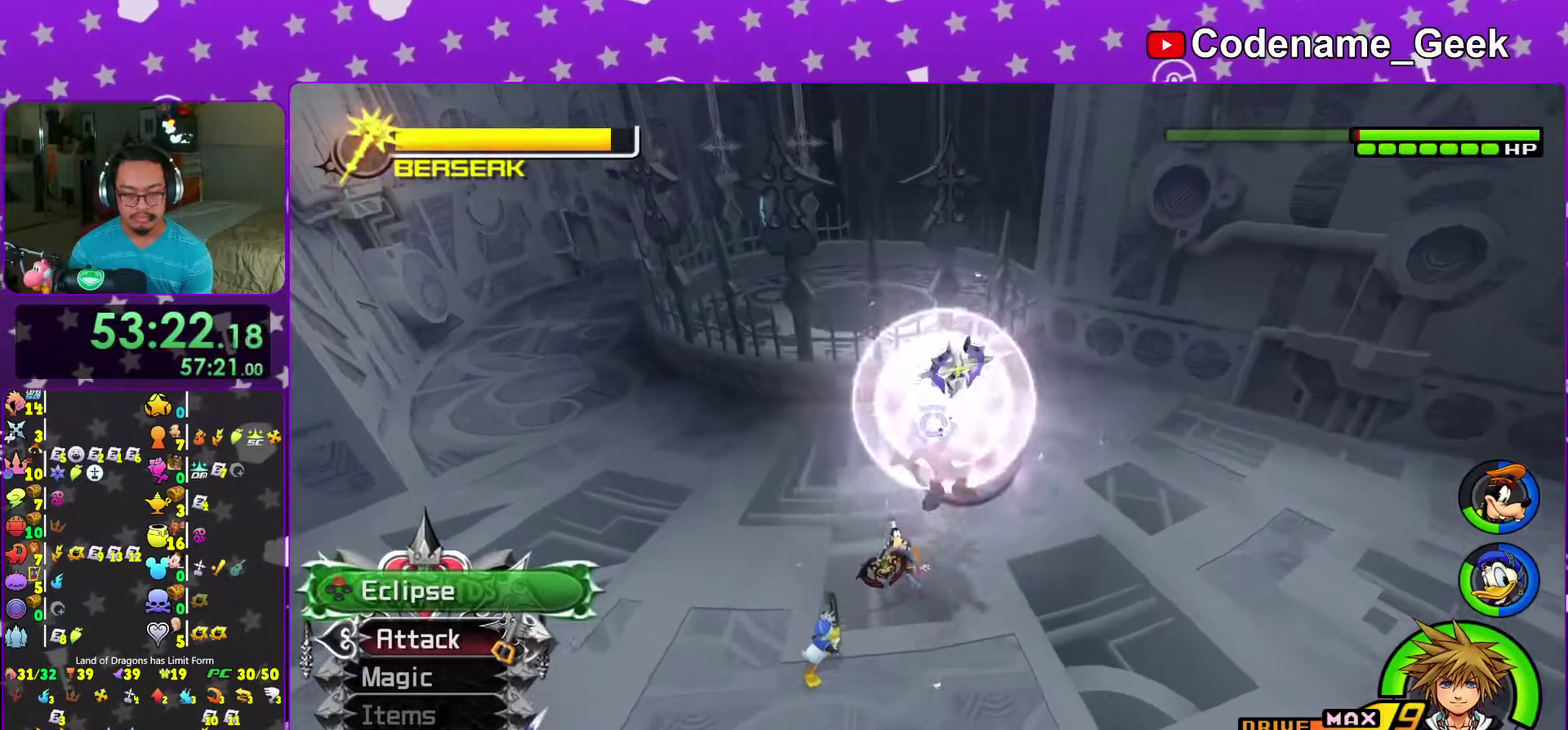
{"dt_ms": 400, "buttons": ["X"], "left_stick": "center", "right_stick": "down", "events": [[50, "X", "up"], [133, "X", "down"], [233, "X", "up"], [317, "X", "down"]]}
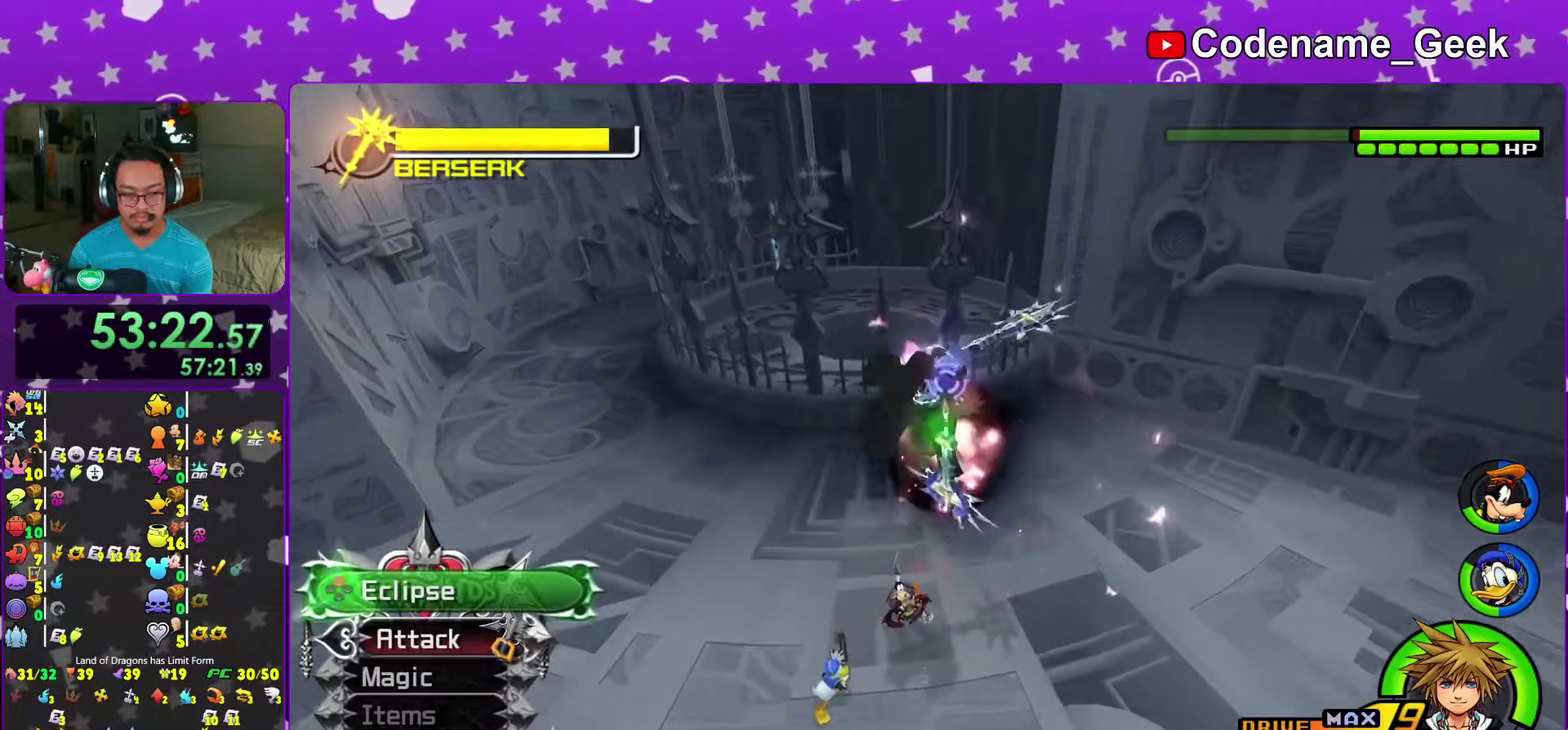
{"dt_ms": 600, "buttons": [], "left_stick": "center", "right_stick": "down", "events": [[17, "X", "up"], [100, "X", "down"], [217, "X", "up"], [283, "X", "down"], [367, "X", "up"], [467, "X", "down"], [567, "X", "up"]]}
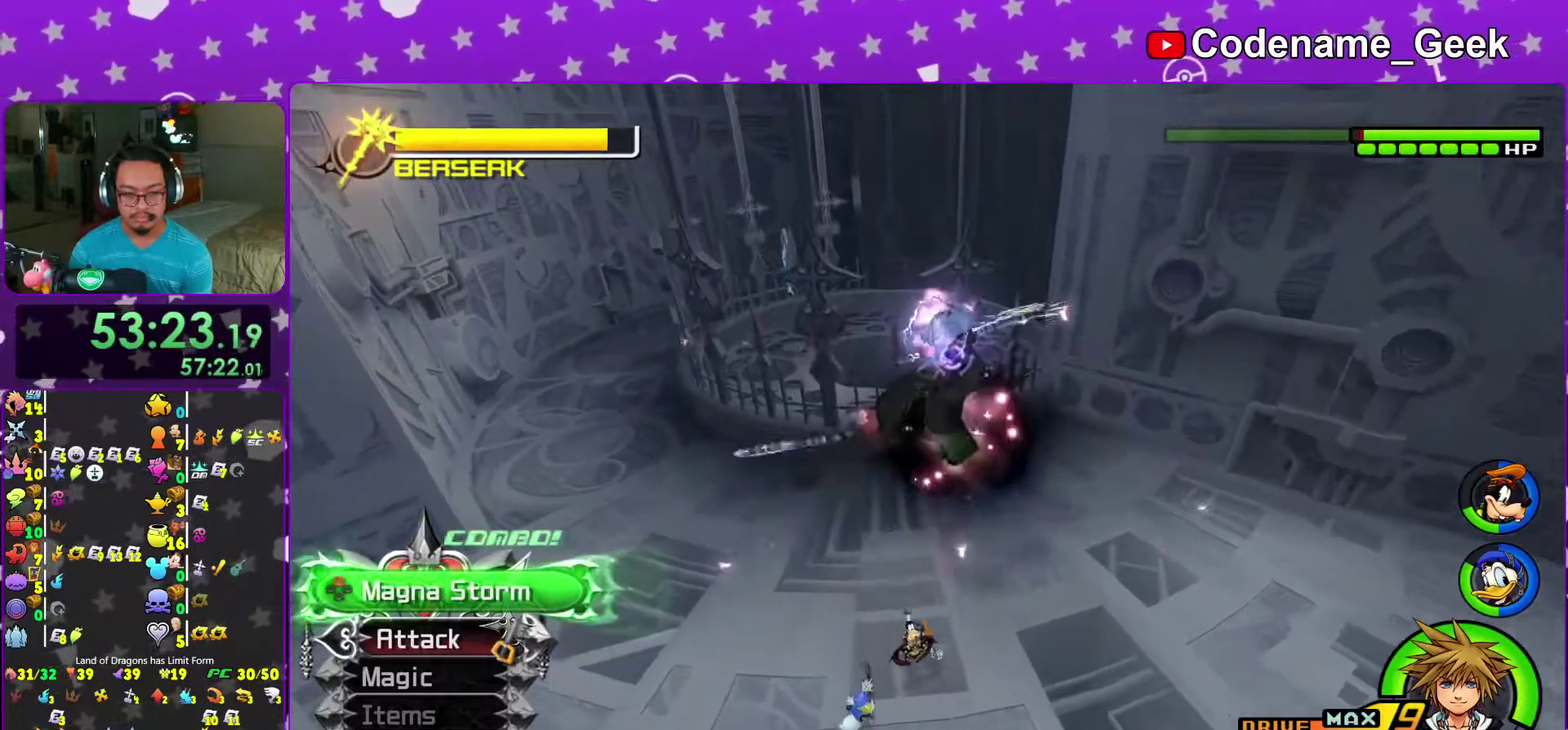
{"dt_ms": 400, "buttons": [], "left_stick": "center", "right_stick": "down"}
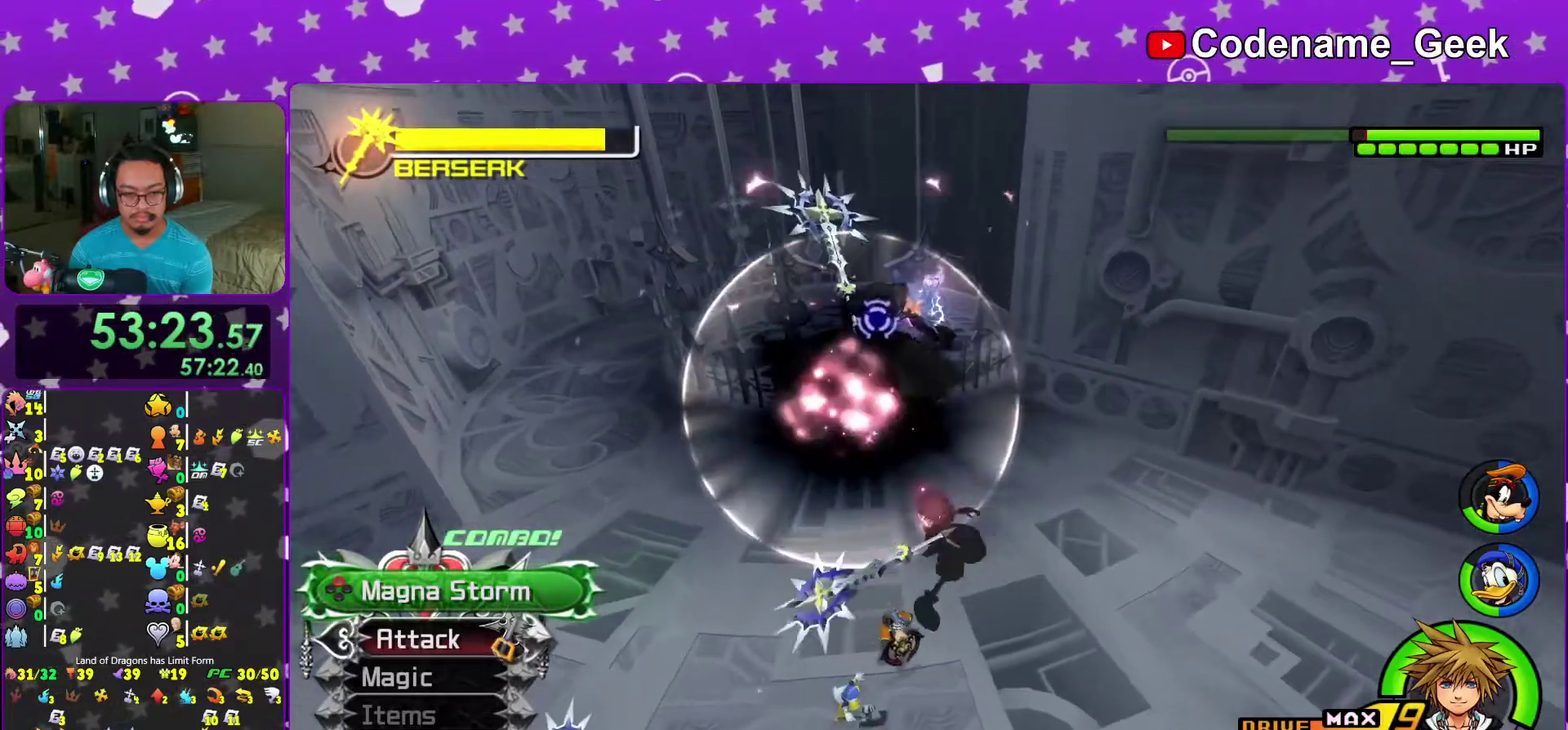
{"dt_ms": 600, "buttons": [], "left_stick": "center", "right_stick": "center"}